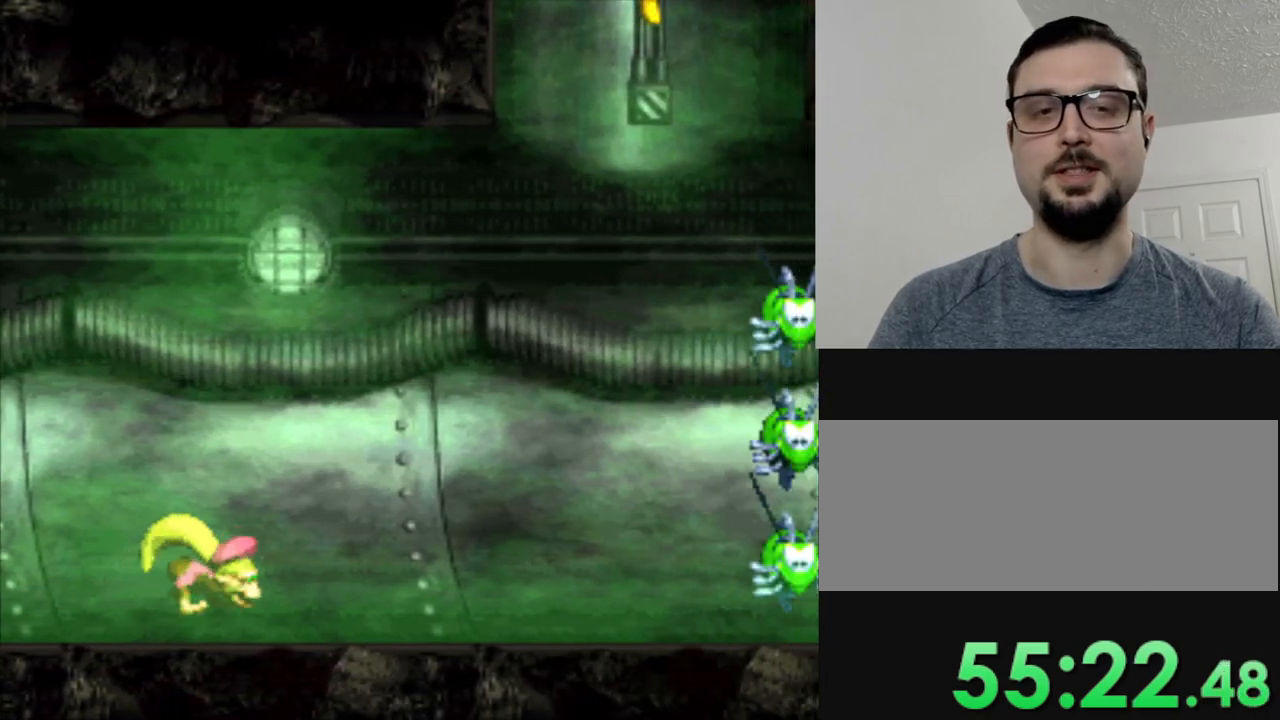
Gameplay with a controller (Nintendo layout); each line is a JSON object with the inputs held at the frame after it. "events" lists button and stick changes between this image and that frame as [ms after this image, input, new state], when the widget could be followed in between. Not read: L3 R3.
{"buttons": ["Y", "DPAD_LEFT"], "events": [[234, "DPAD_LEFT", "down"]]}
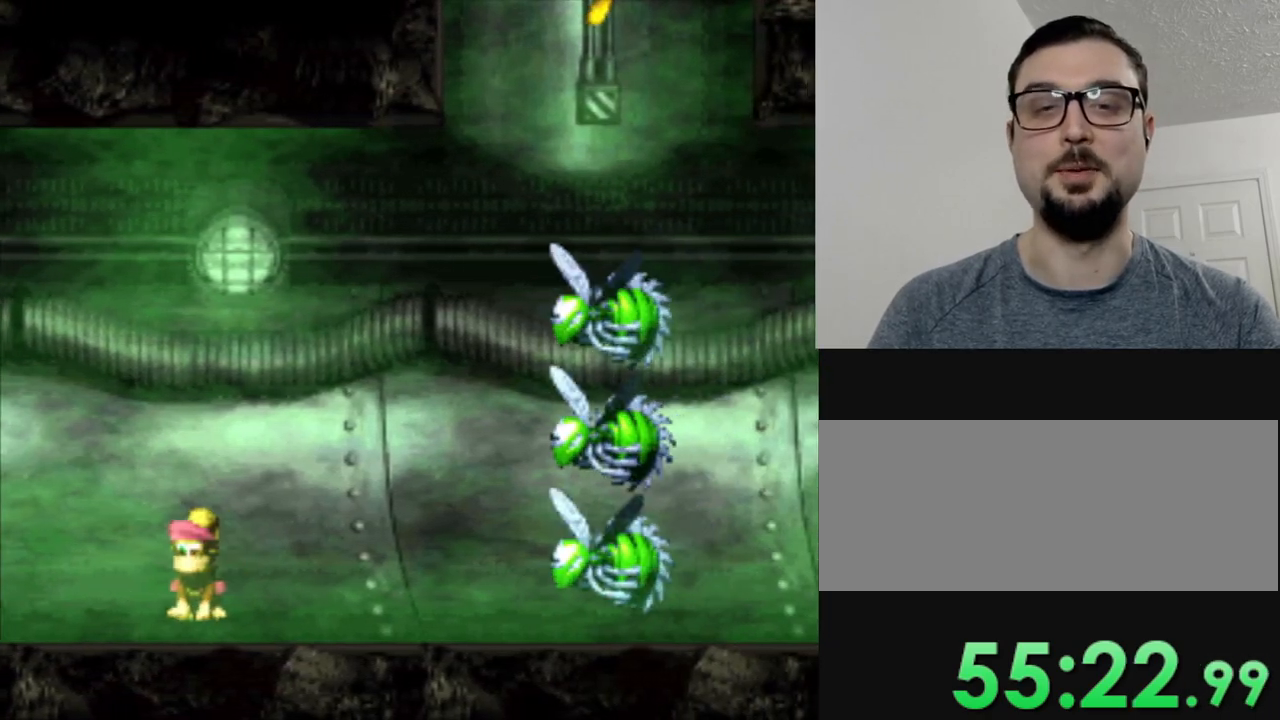
{"buttons": ["Y", "DPAD_RIGHT"], "events": [[301, "DPAD_LEFT", "up"], [401, "DPAD_RIGHT", "down"]]}
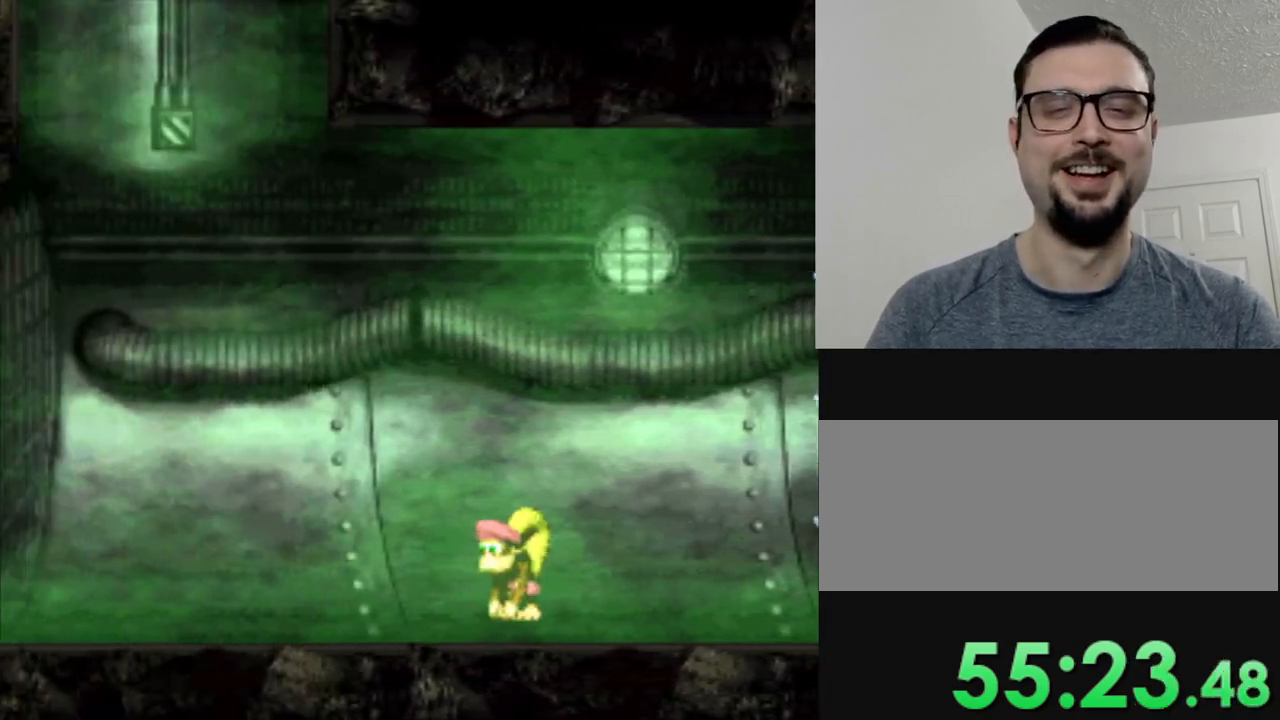
{"buttons": ["Y", "DPAD_RIGHT"], "events": [[50, "DPAD_RIGHT", "up"], [417, "DPAD_RIGHT", "down"]]}
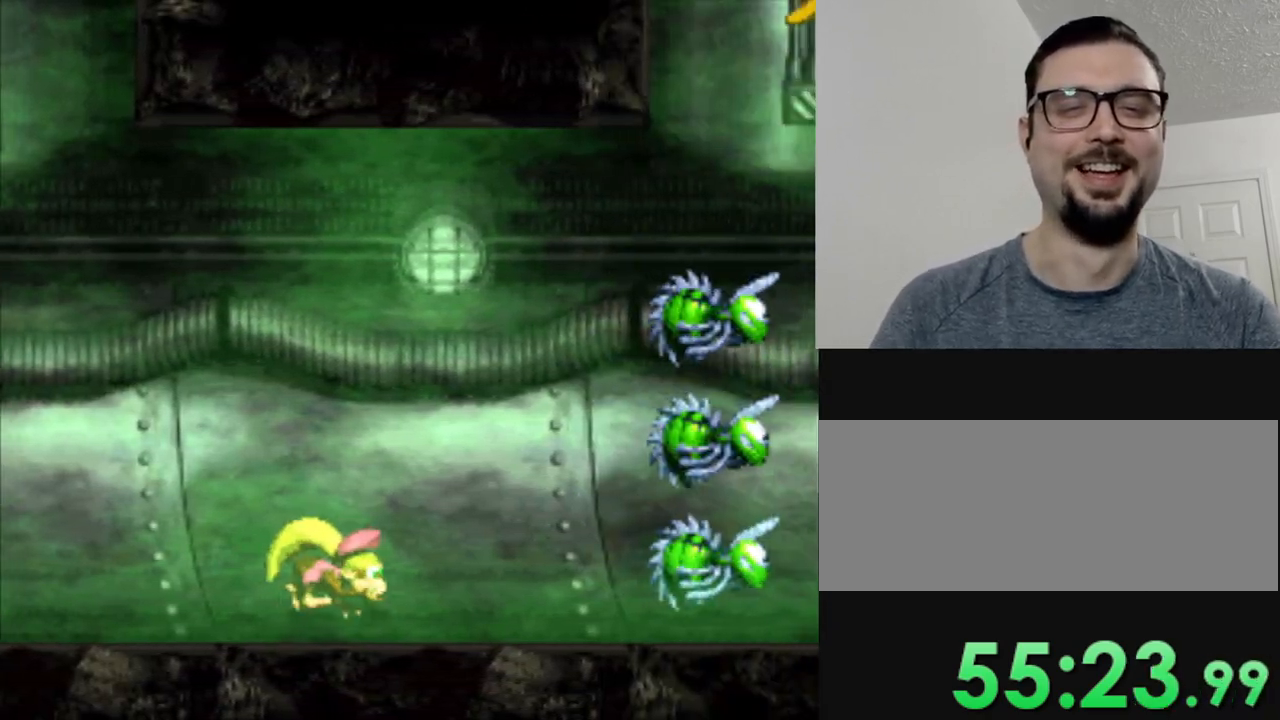
{"buttons": ["Y", "DPAD_RIGHT"], "events": [[51, "DPAD_RIGHT", "up"], [151, "DPAD_RIGHT", "down"]]}
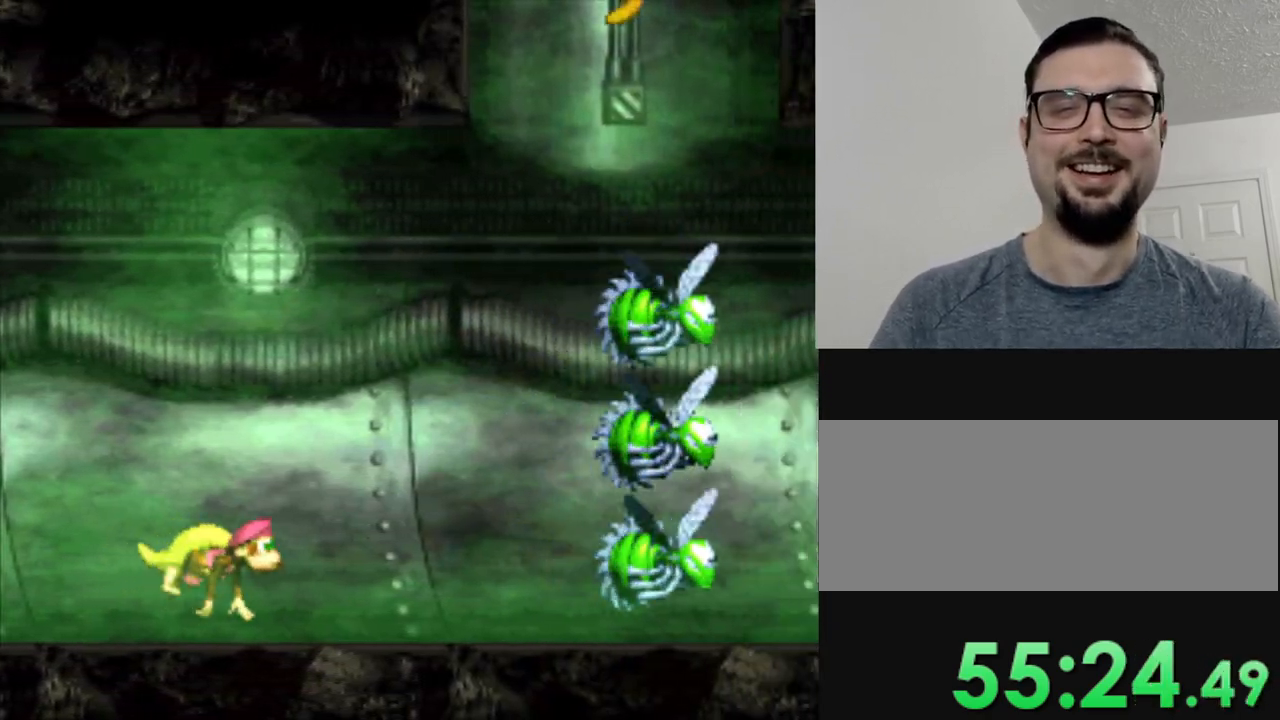
{"buttons": ["B", "Y", "DPAD_RIGHT"], "events": [[367, "B", "down"]]}
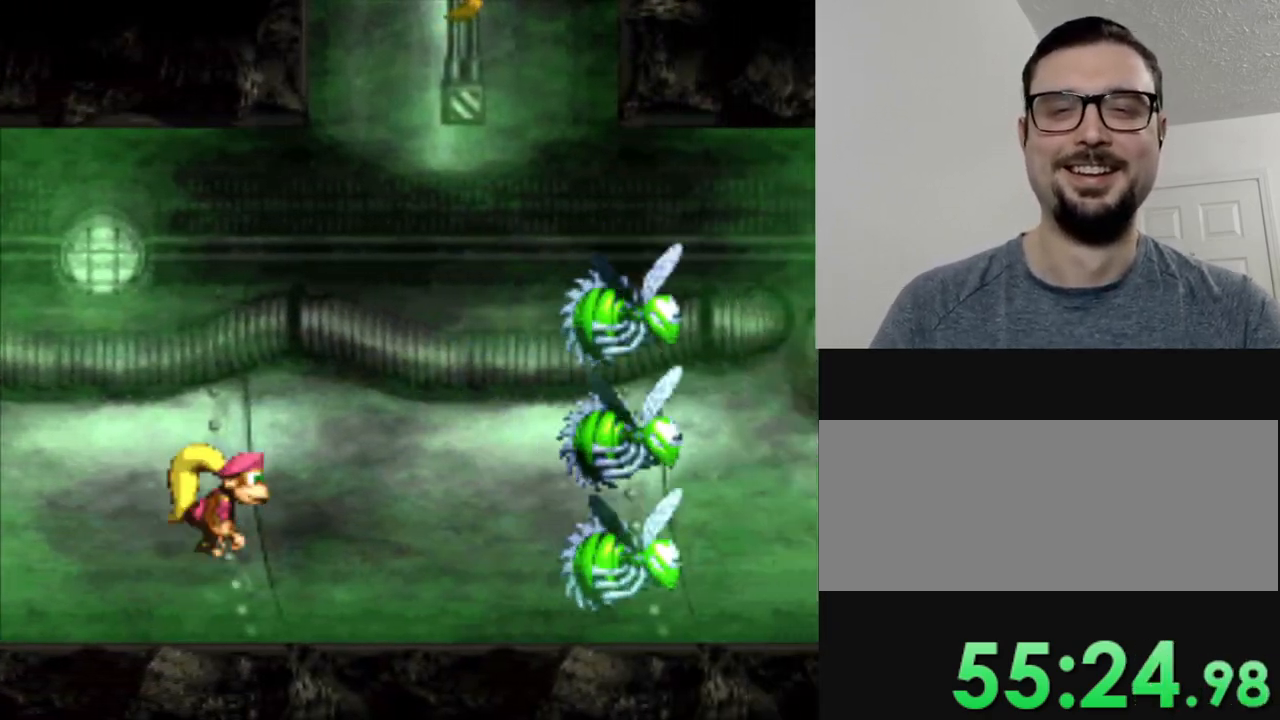
{"buttons": ["Y", "DPAD_RIGHT"], "events": [[451, "B", "up"]]}